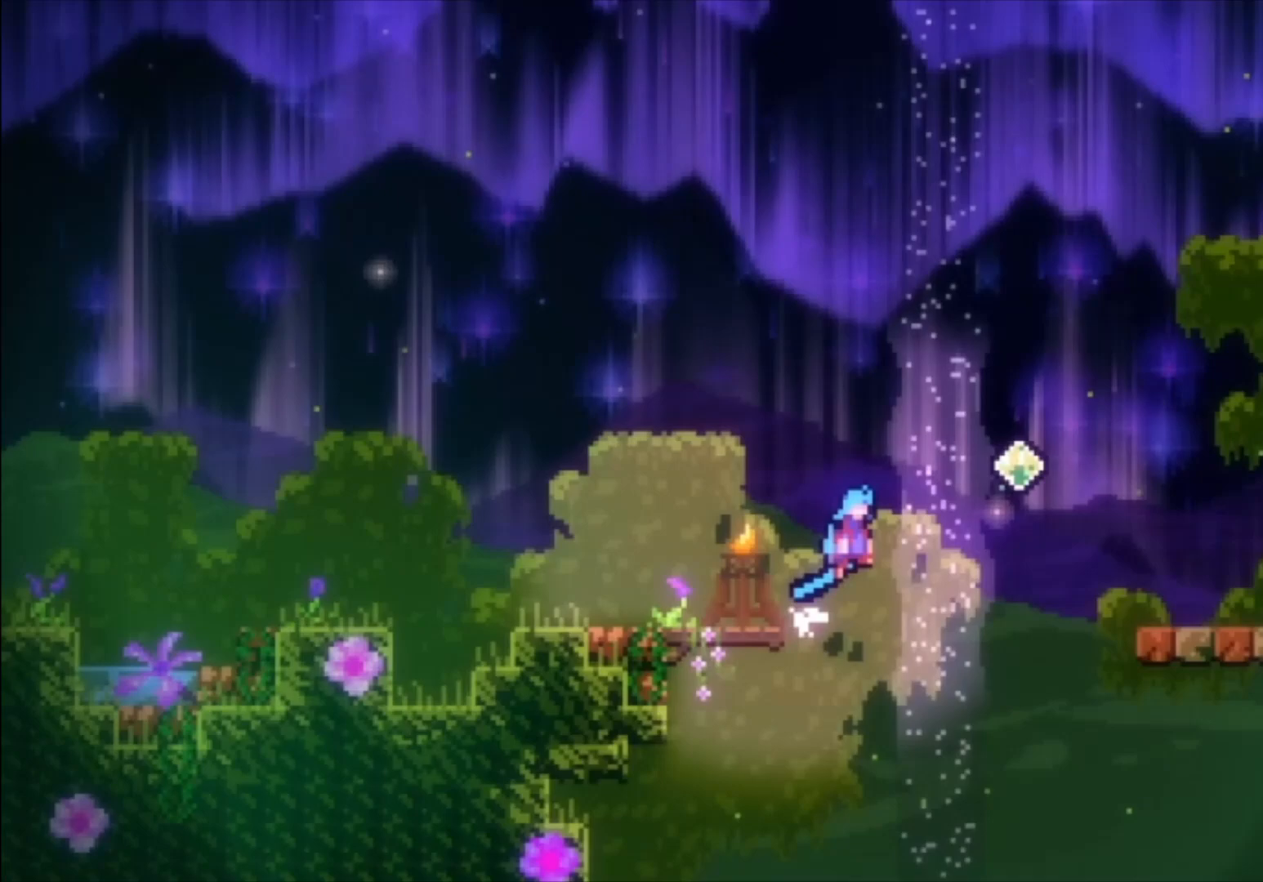
Gameplay with a controller (Xbox layout); each line is a JSON object with the inputs held at the frame after it. "events" lists button and stick changes between this image and that frame as [ms after this image, input, new state], when the widget could be followed in between. Not read: right_stick.
{"buttons": ["X"], "left_stick": "up", "events": [[400, "A", "up"], [400, "left_stick", "up"], [467, "X", "down"]]}
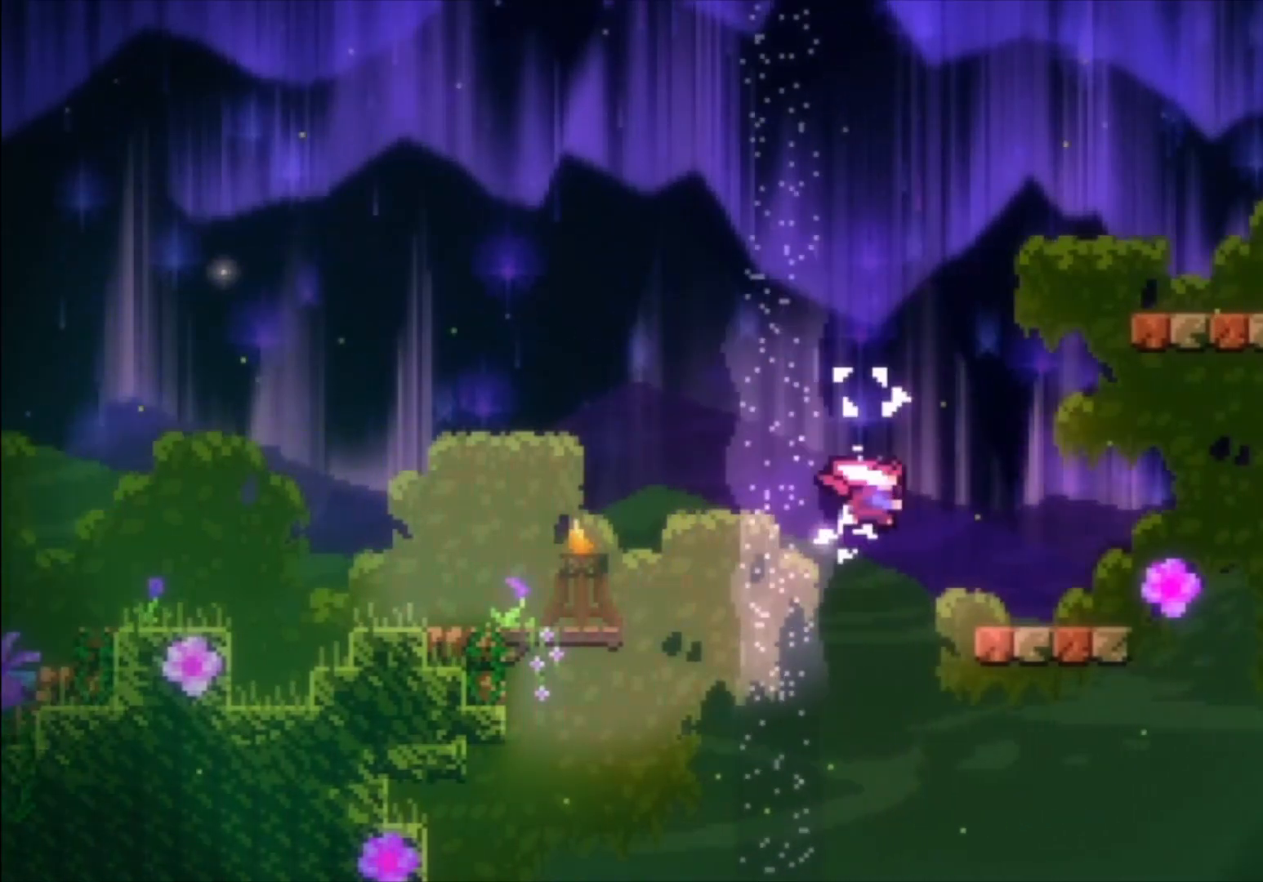
{"buttons": ["L1"], "left_stick": "up", "events": [[133, "L1", "down"], [233, "X", "up"]]}
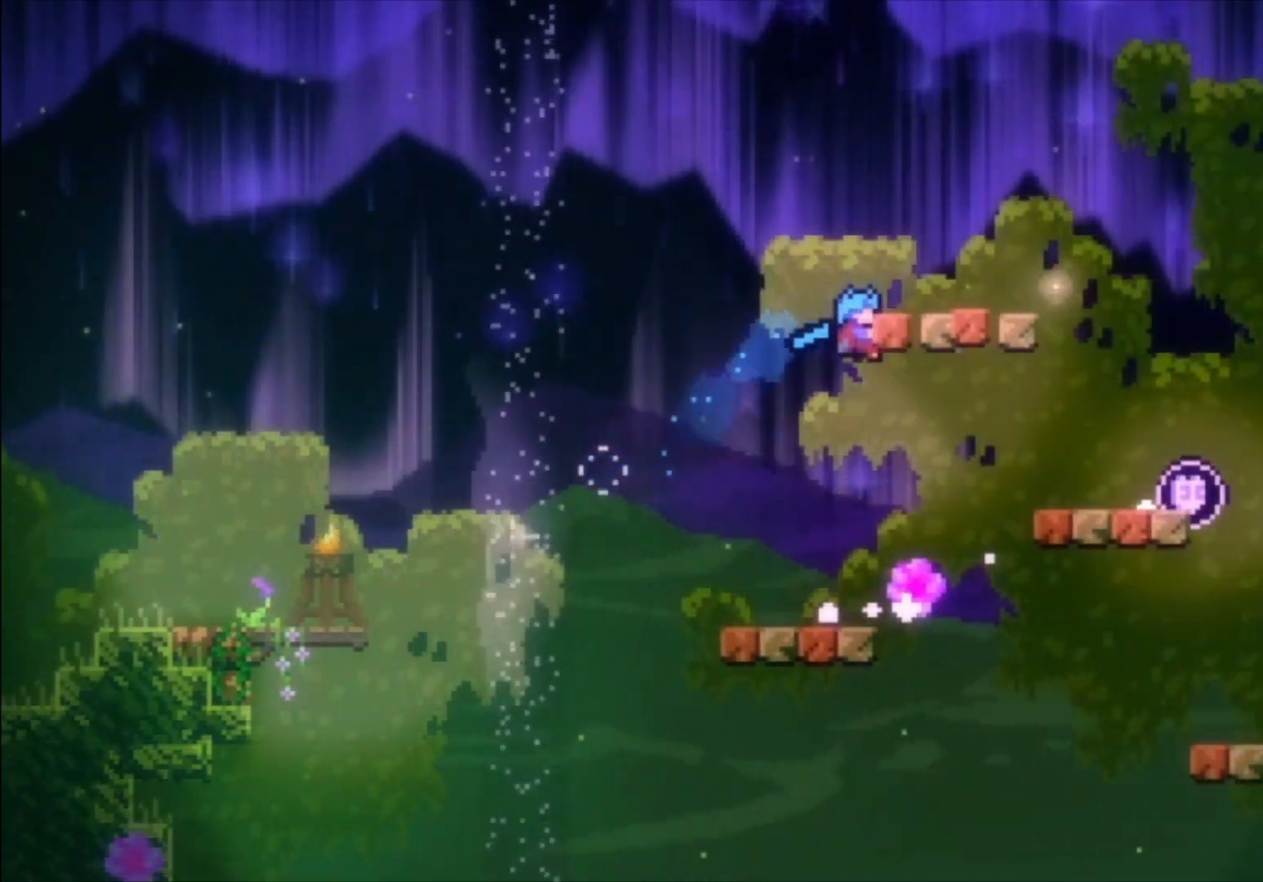
{"buttons": ["L1"], "left_stick": "center", "events": [[300, "left_stick", "center"]]}
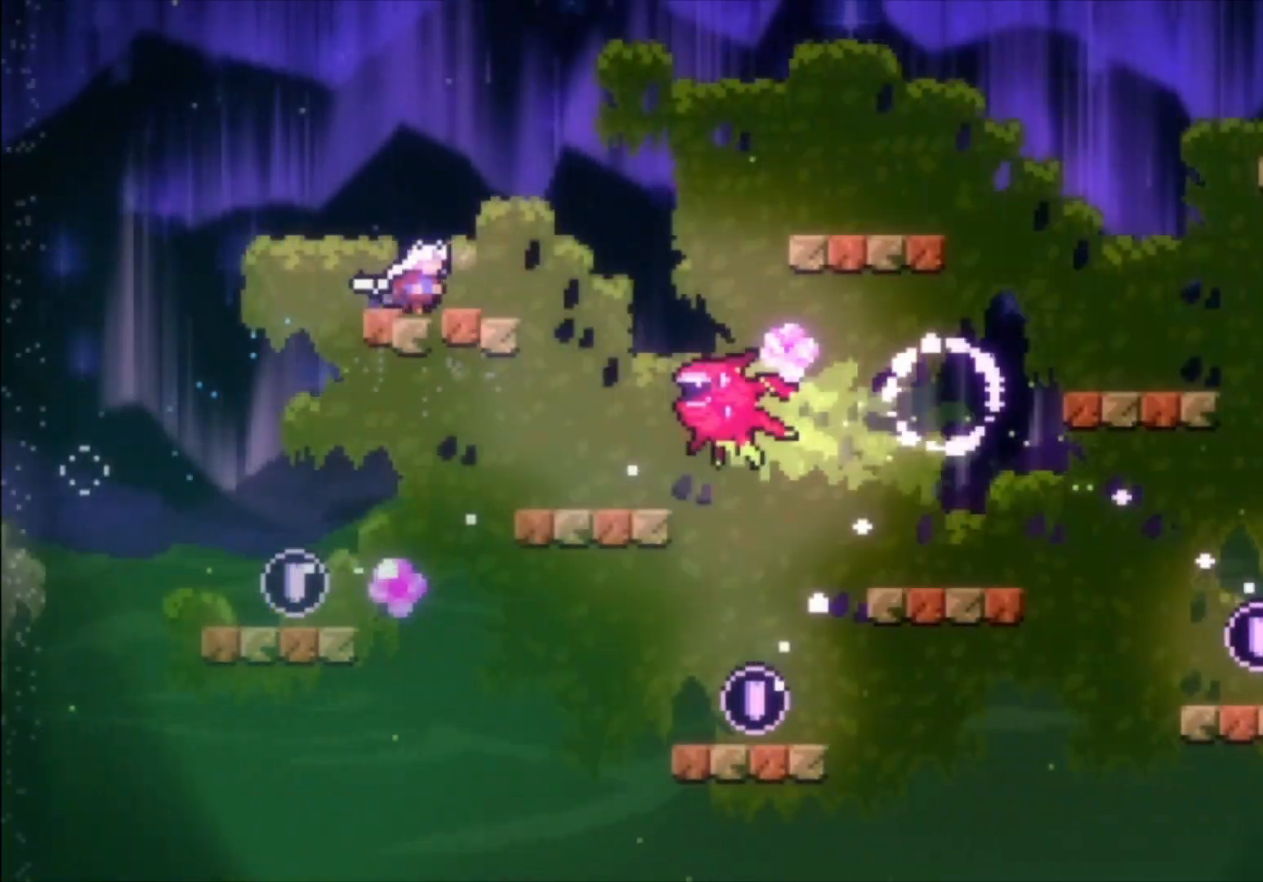
{"buttons": ["A"], "left_stick": "left", "events": [[100, "L1", "up"], [100, "left_stick", "left"], [167, "A", "down"]]}
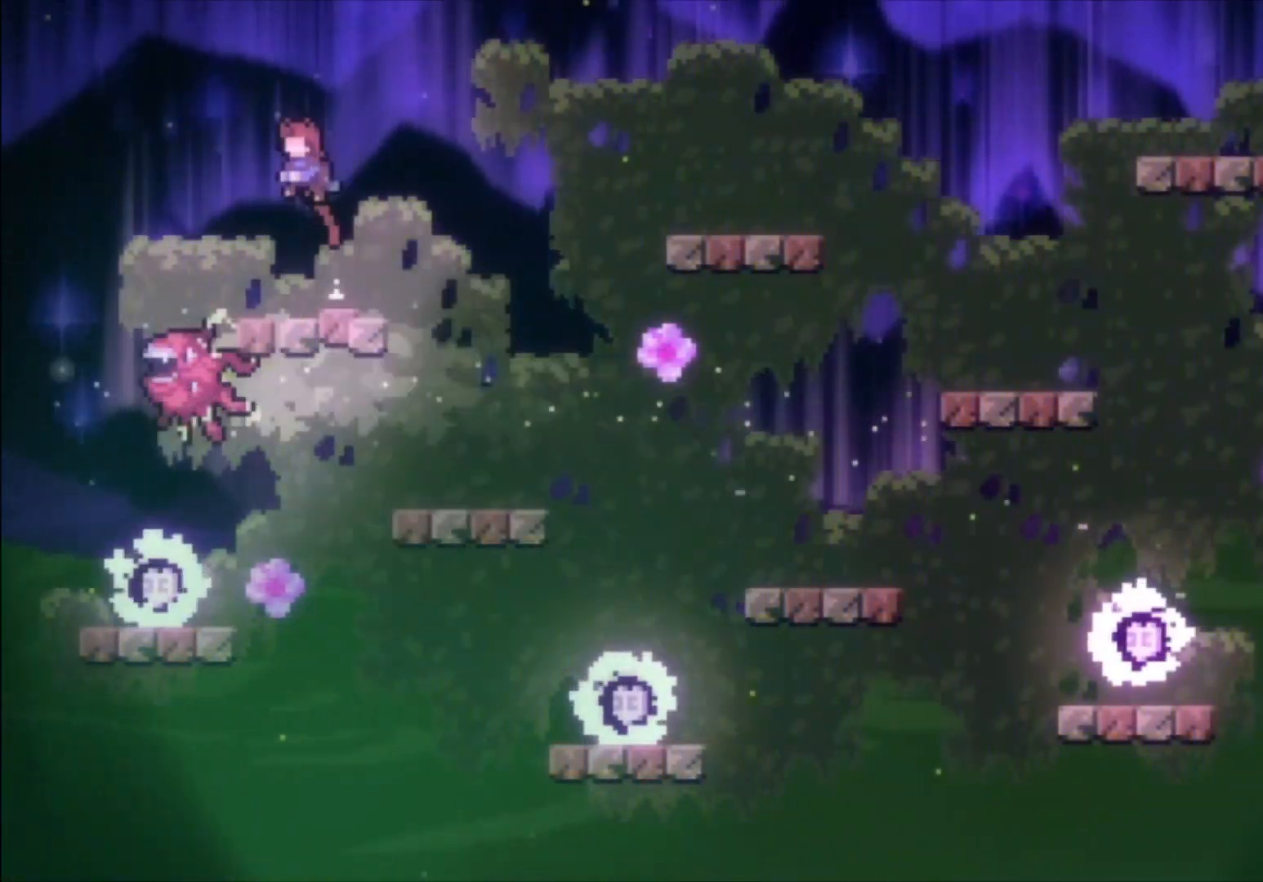
{"buttons": [], "left_stick": "left", "events": [[267, "A", "up"]]}
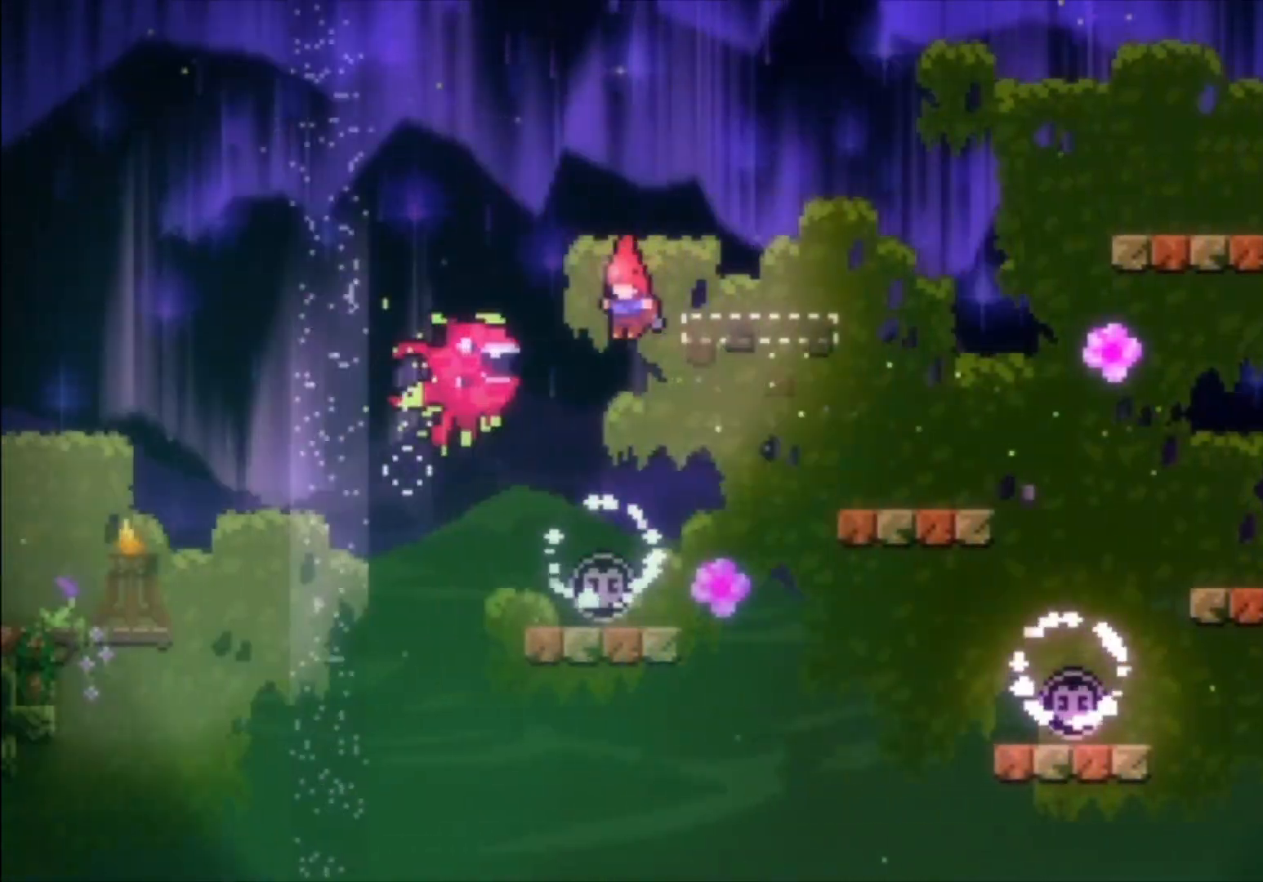
{"buttons": ["A"], "left_stick": "center", "events": [[400, "left_stick", "center"], [467, "A", "down"]]}
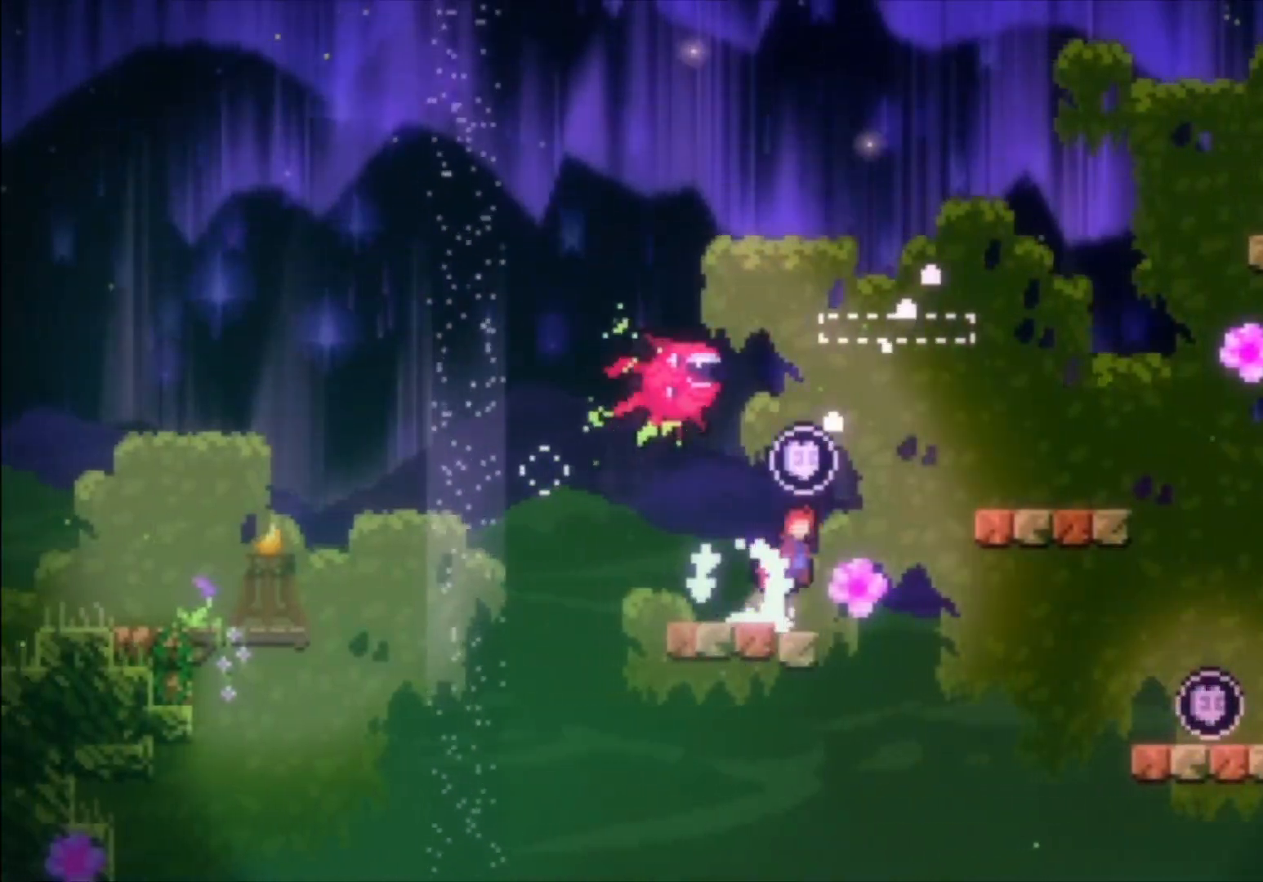
{"buttons": ["X"], "left_stick": "center", "events": [[167, "A", "up"], [167, "left_stick", "up-left"], [233, "X", "down"], [500, "left_stick", "center"]]}
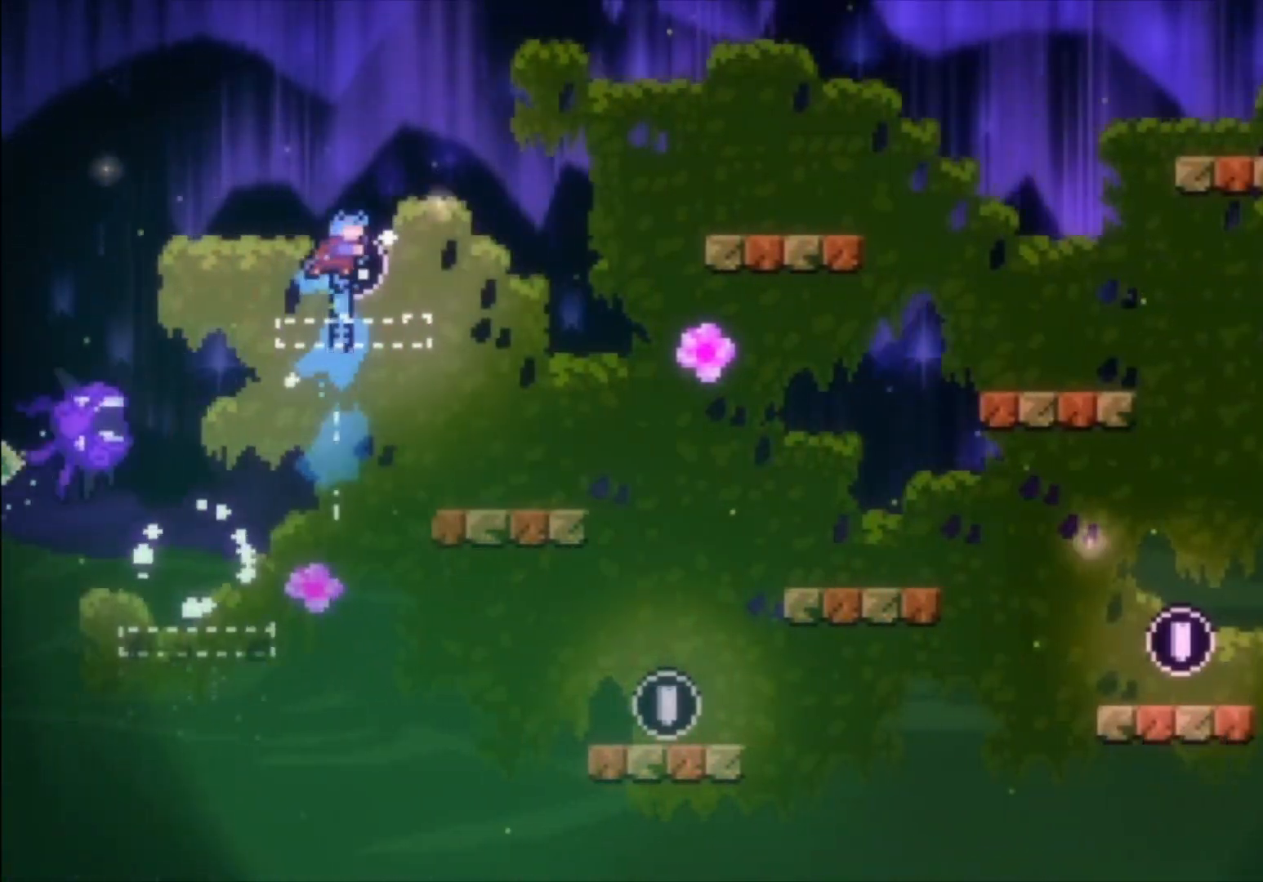
{"buttons": [], "left_stick": "center", "events": [[167, "X", "up"], [333, "left_stick", "left"], [433, "left_stick", "center"]]}
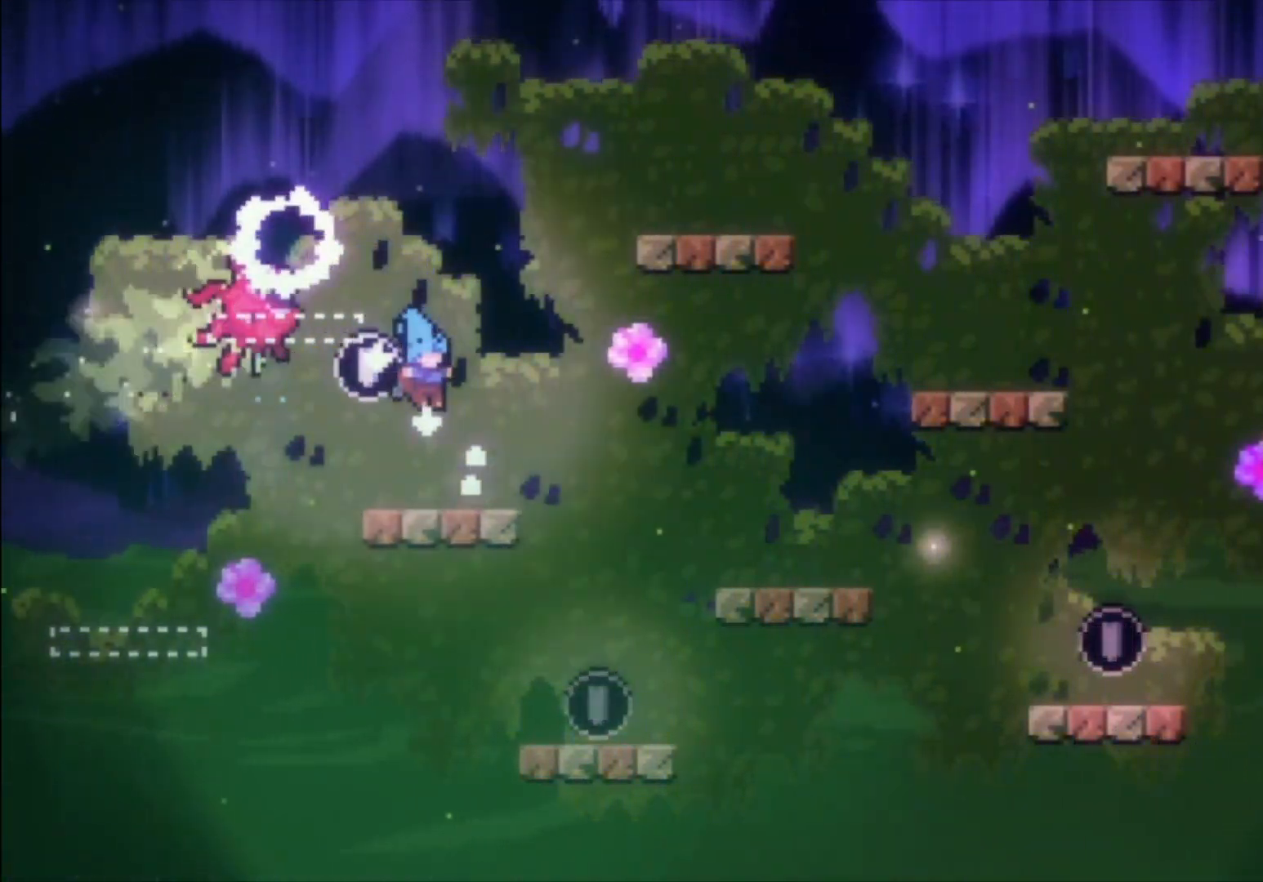
{"buttons": ["A"], "left_stick": "center", "events": [[133, "left_stick", "left"], [433, "left_stick", "center"], [467, "A", "down"]]}
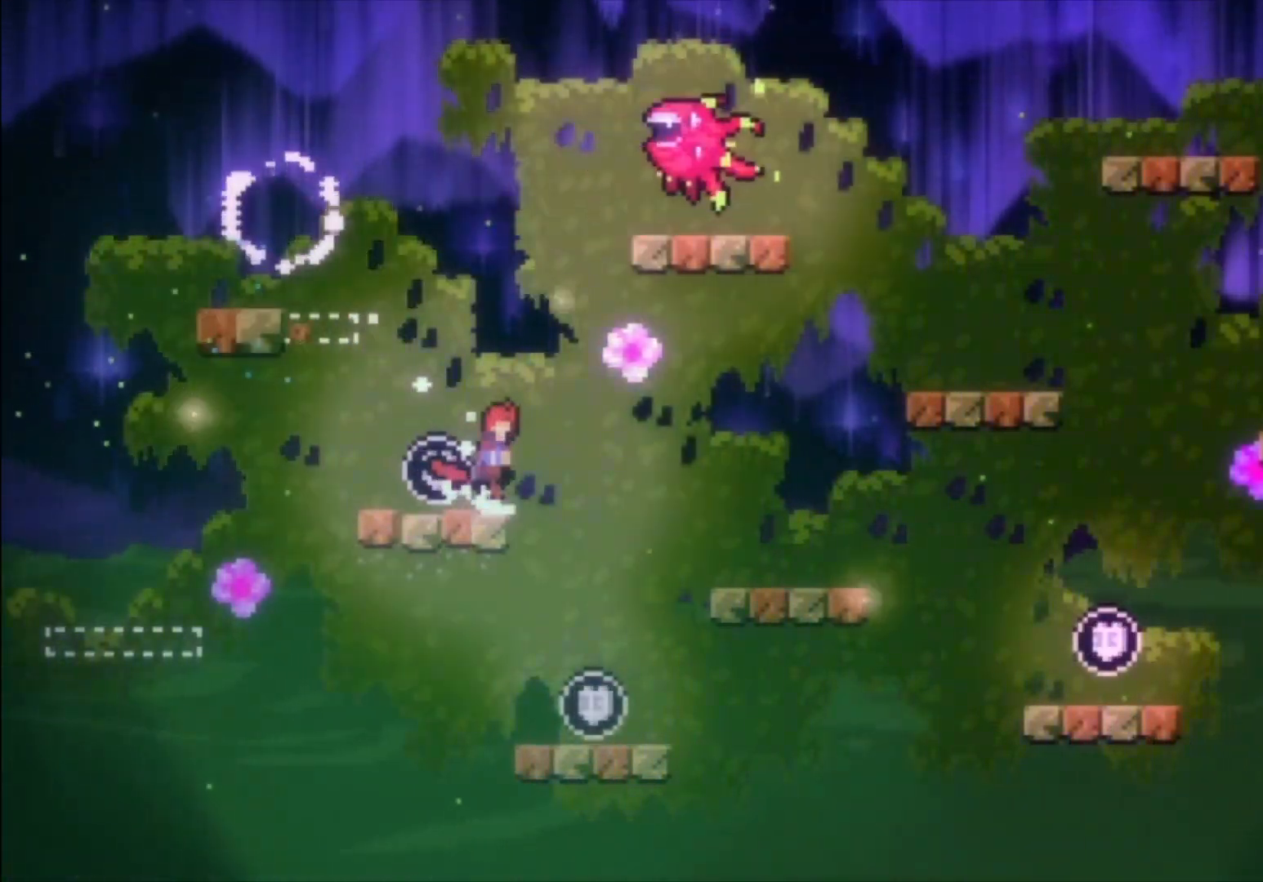
{"buttons": [], "left_stick": "left", "events": [[67, "A", "up"], [233, "left_stick", "left"]]}
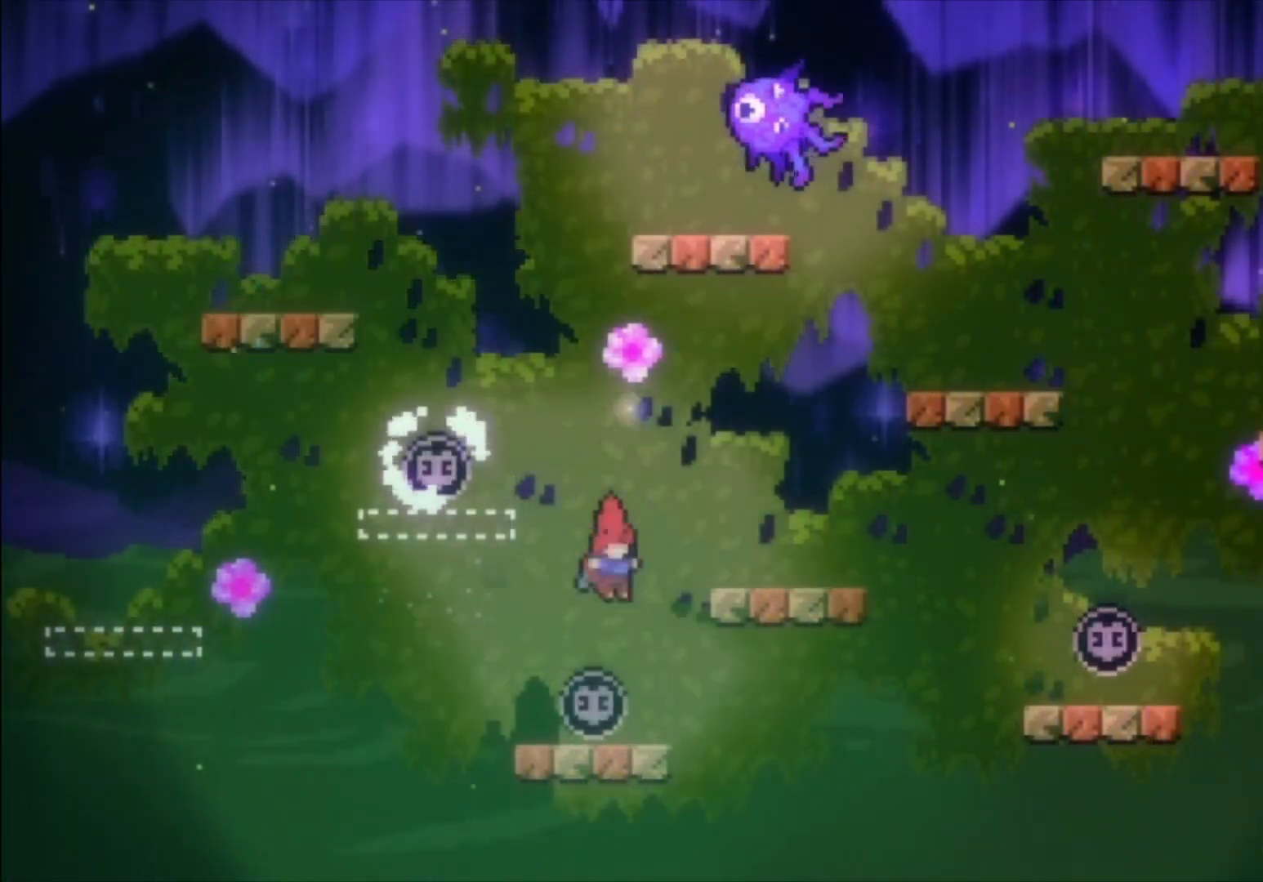
{"buttons": ["A"], "left_stick": "center", "events": [[267, "A", "down"], [400, "left_stick", "center"]]}
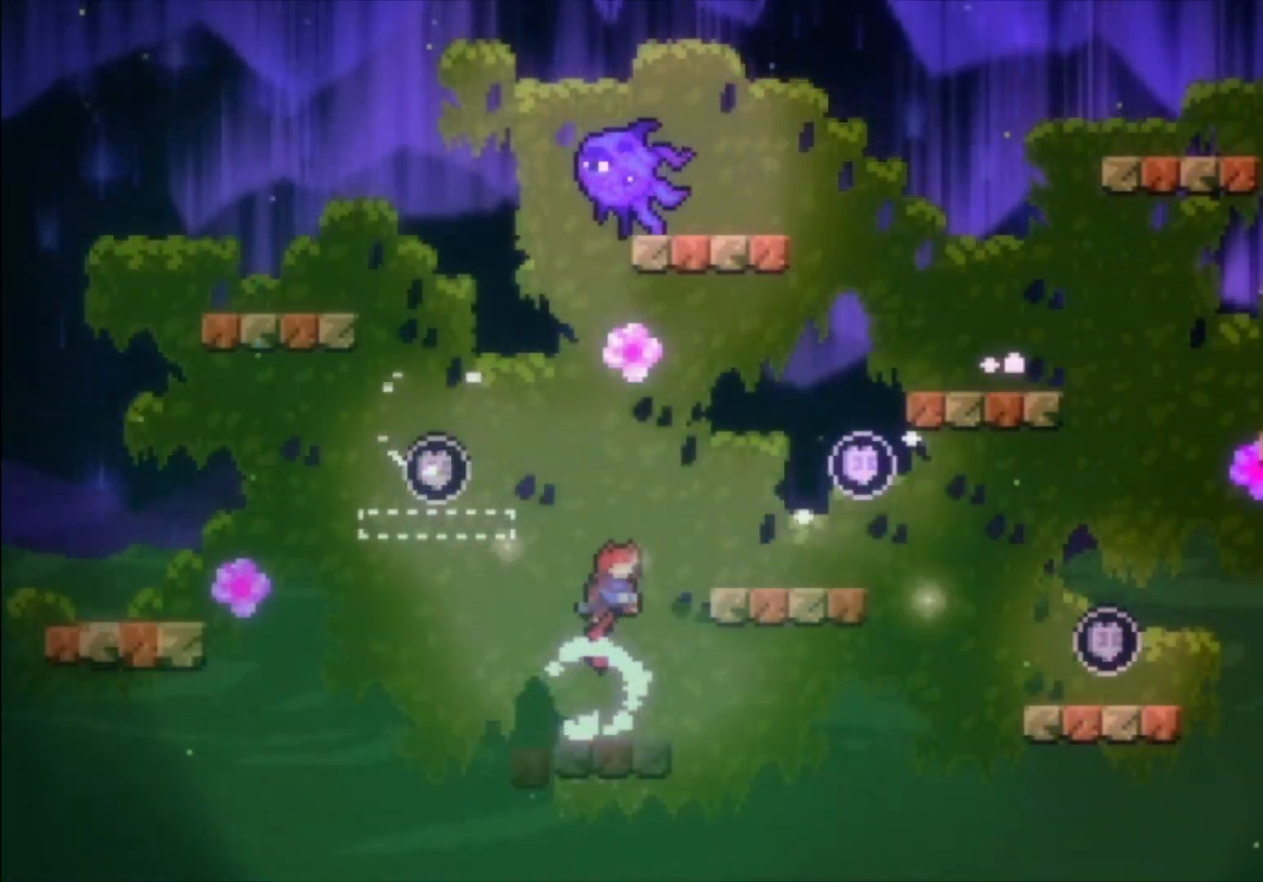
{"buttons": ["L1"], "left_stick": "up", "events": [[233, "A", "up"], [233, "L1", "down"], [333, "left_stick", "up"]]}
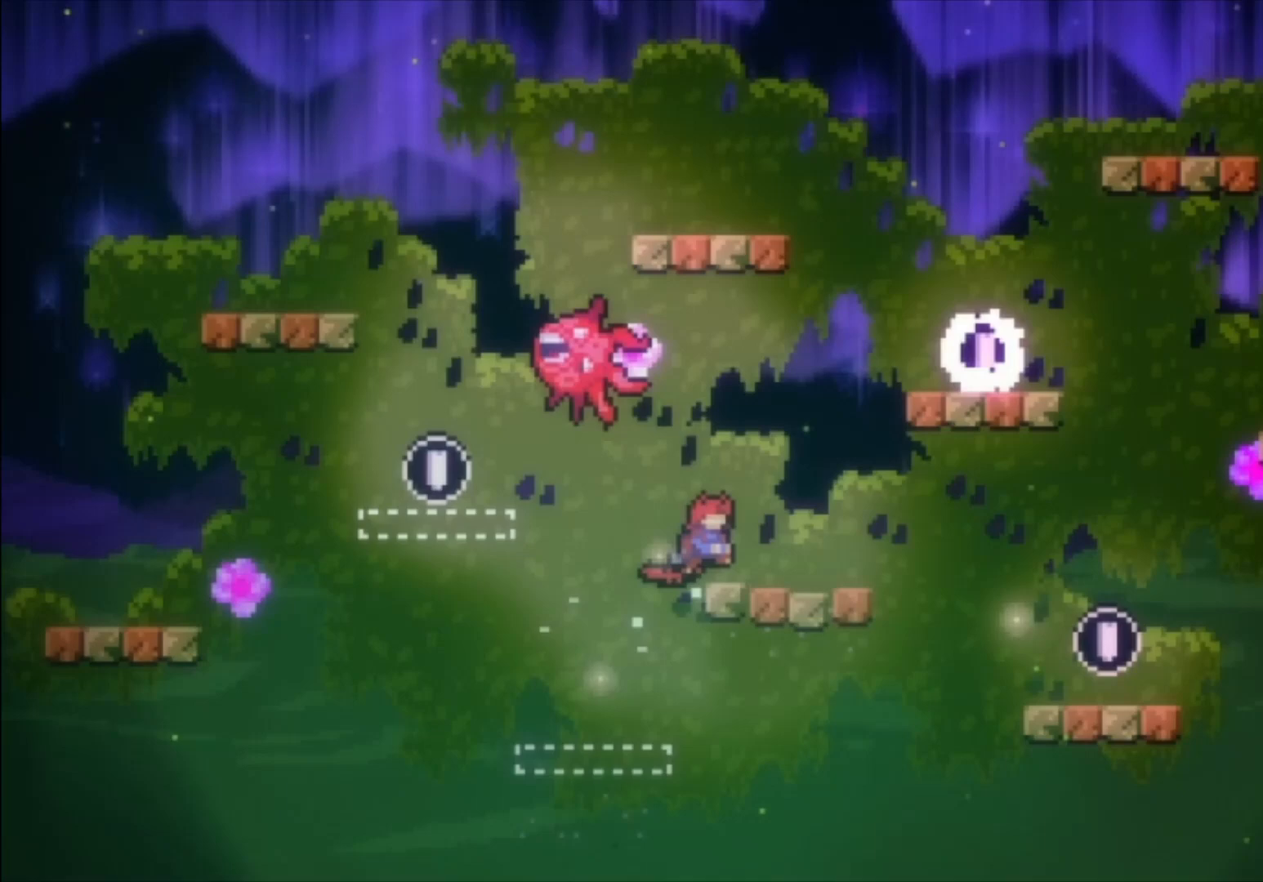
{"buttons": ["A"], "left_stick": "left", "events": [[133, "left_stick", "center"], [333, "A", "down"], [367, "L1", "up"], [400, "left_stick", "left"]]}
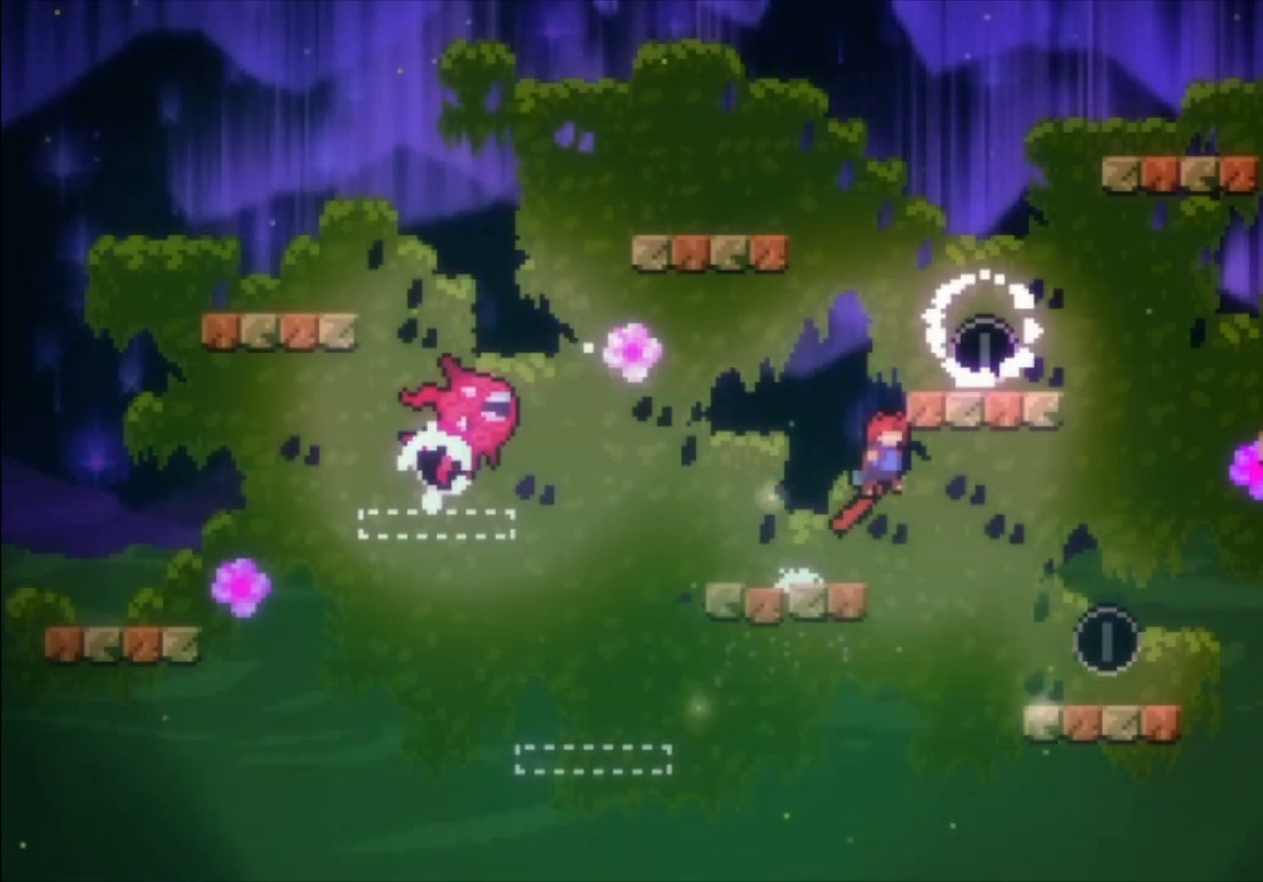
{"buttons": [], "left_stick": "left", "events": [[67, "left_stick", "up-left"], [100, "A", "up"], [133, "X", "down"], [333, "left_stick", "left"], [467, "X", "up"]]}
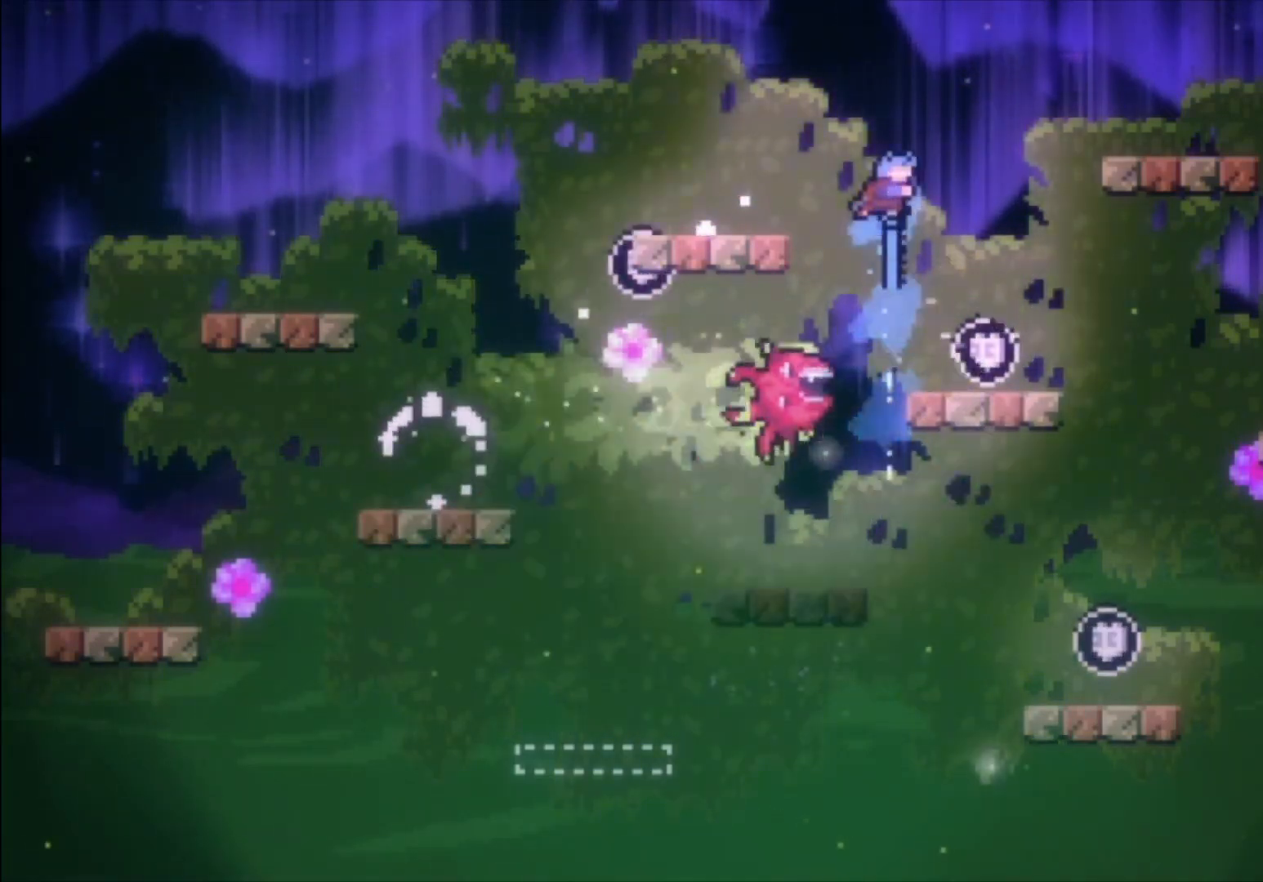
{"buttons": [], "left_stick": "left", "events": [[100, "left_stick", "center"], [367, "left_stick", "left"]]}
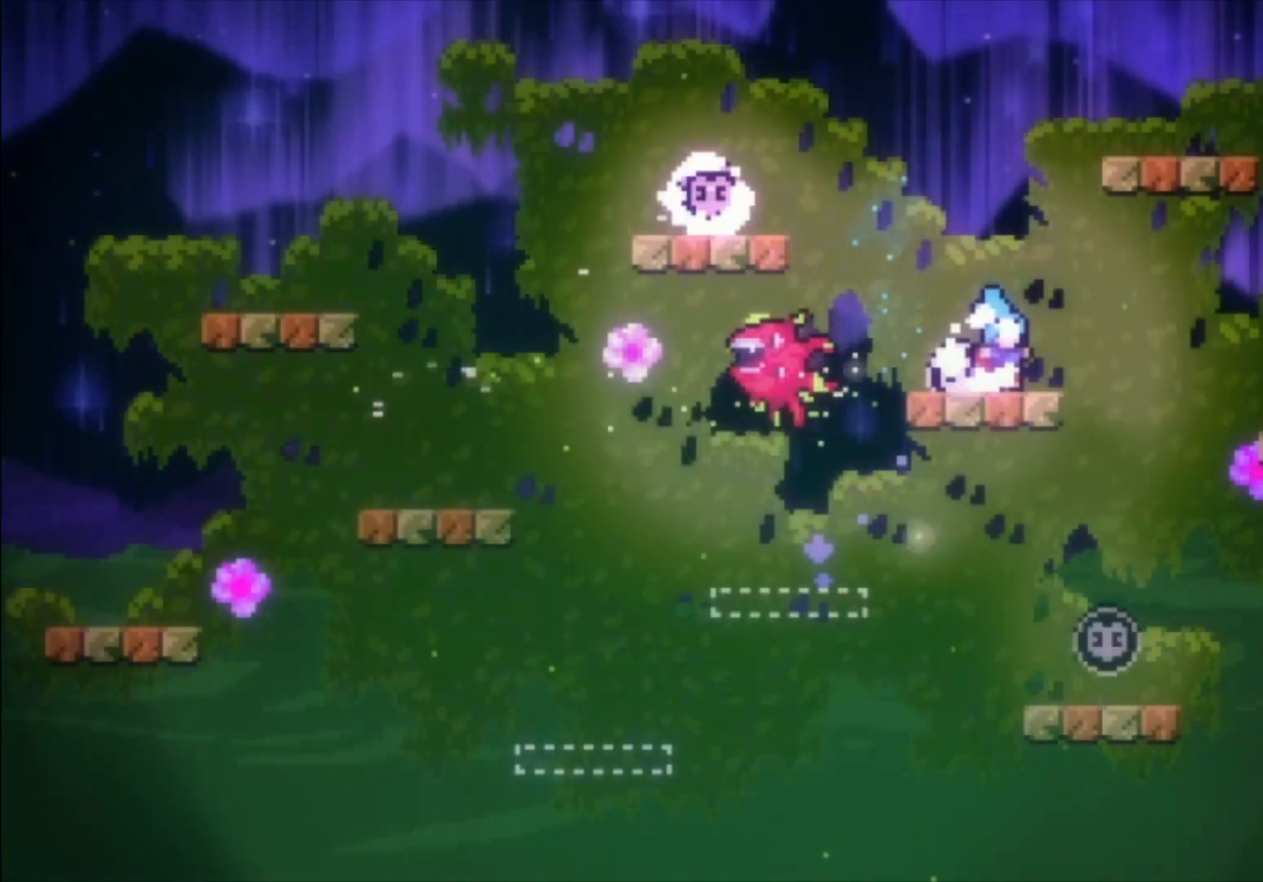
{"buttons": [], "left_stick": "left", "events": [[100, "A", "down"], [267, "A", "up"], [333, "X", "down"], [467, "X", "up"]]}
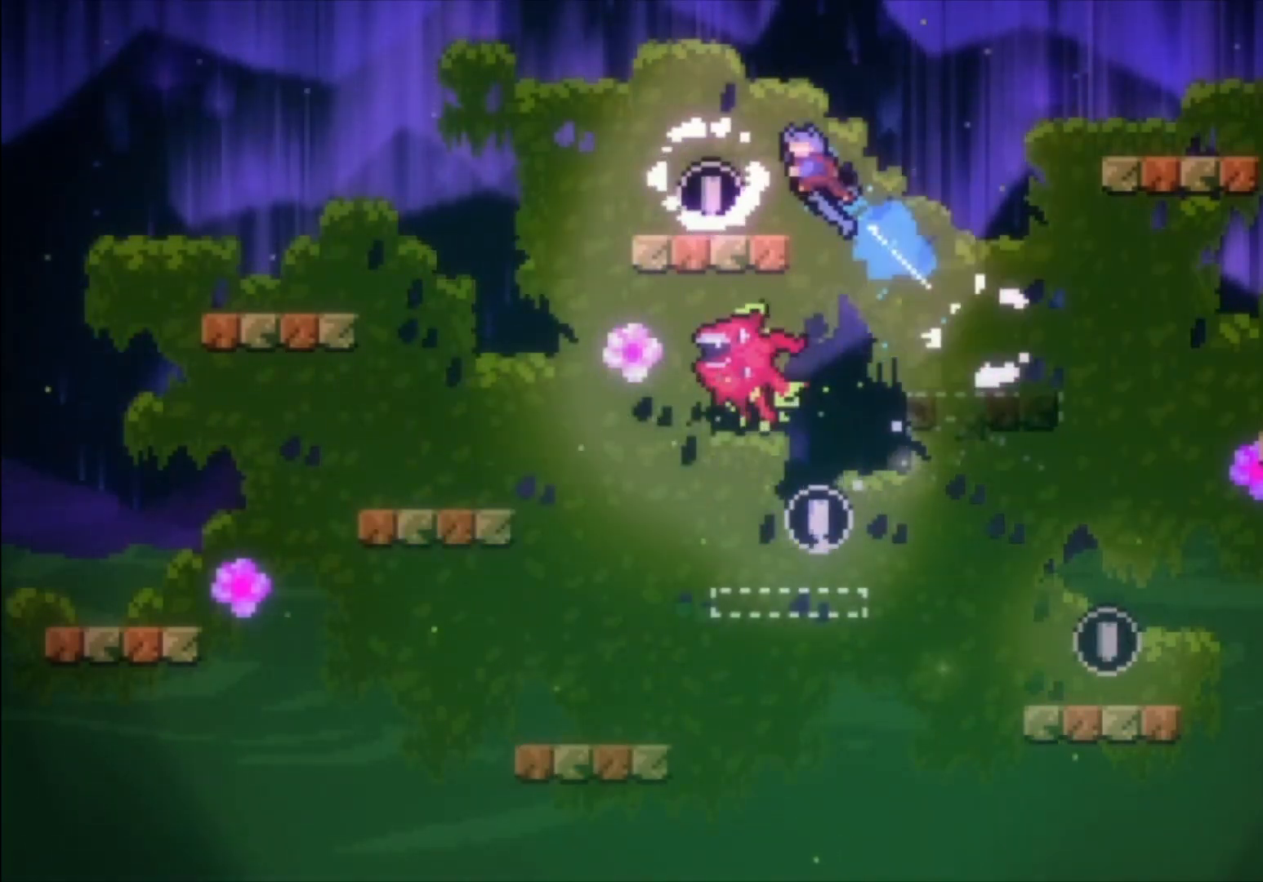
{"buttons": [], "left_stick": "left", "events": [[367, "left_stick", "center"], [467, "left_stick", "left"]]}
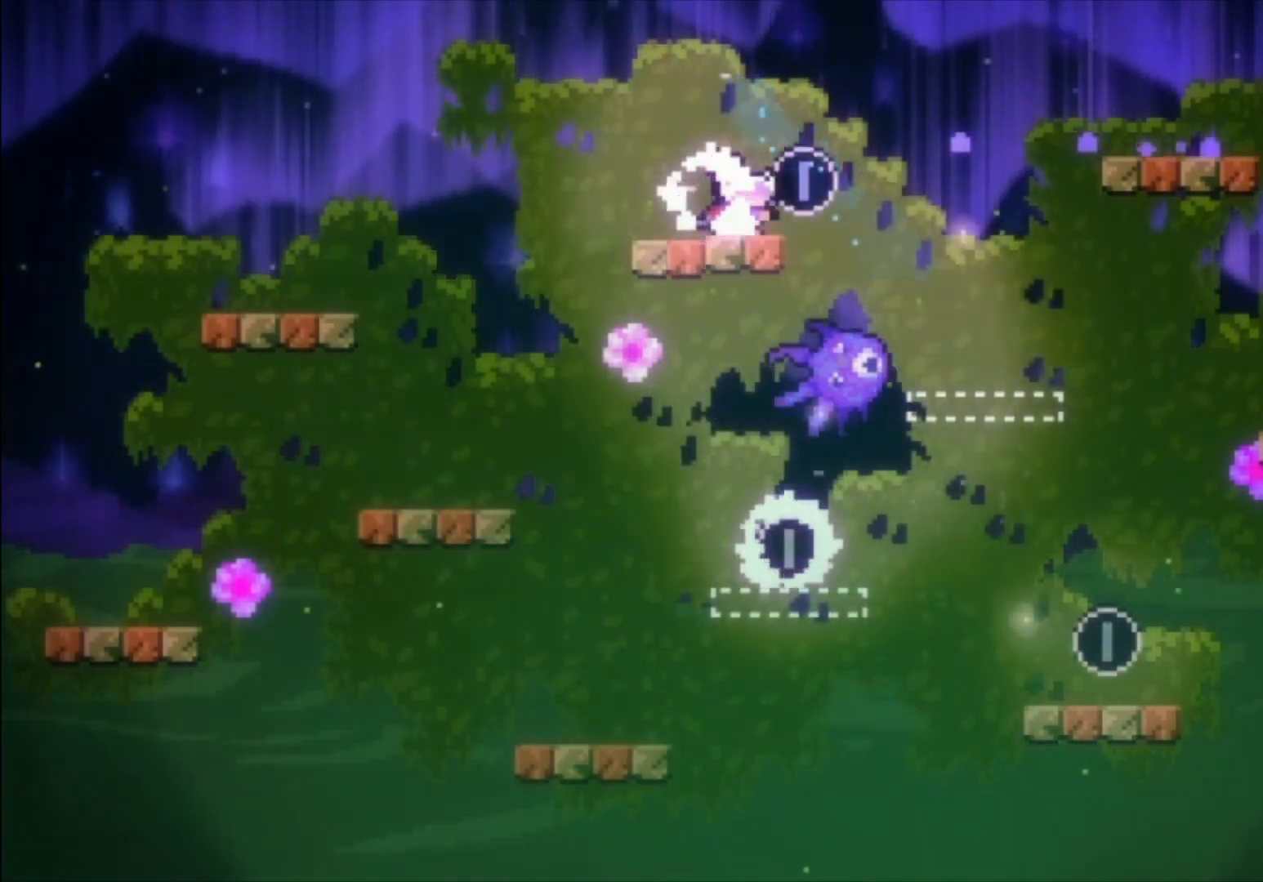
{"buttons": ["A"], "left_stick": "center", "events": [[67, "A", "down"], [100, "left_stick", "center"]]}
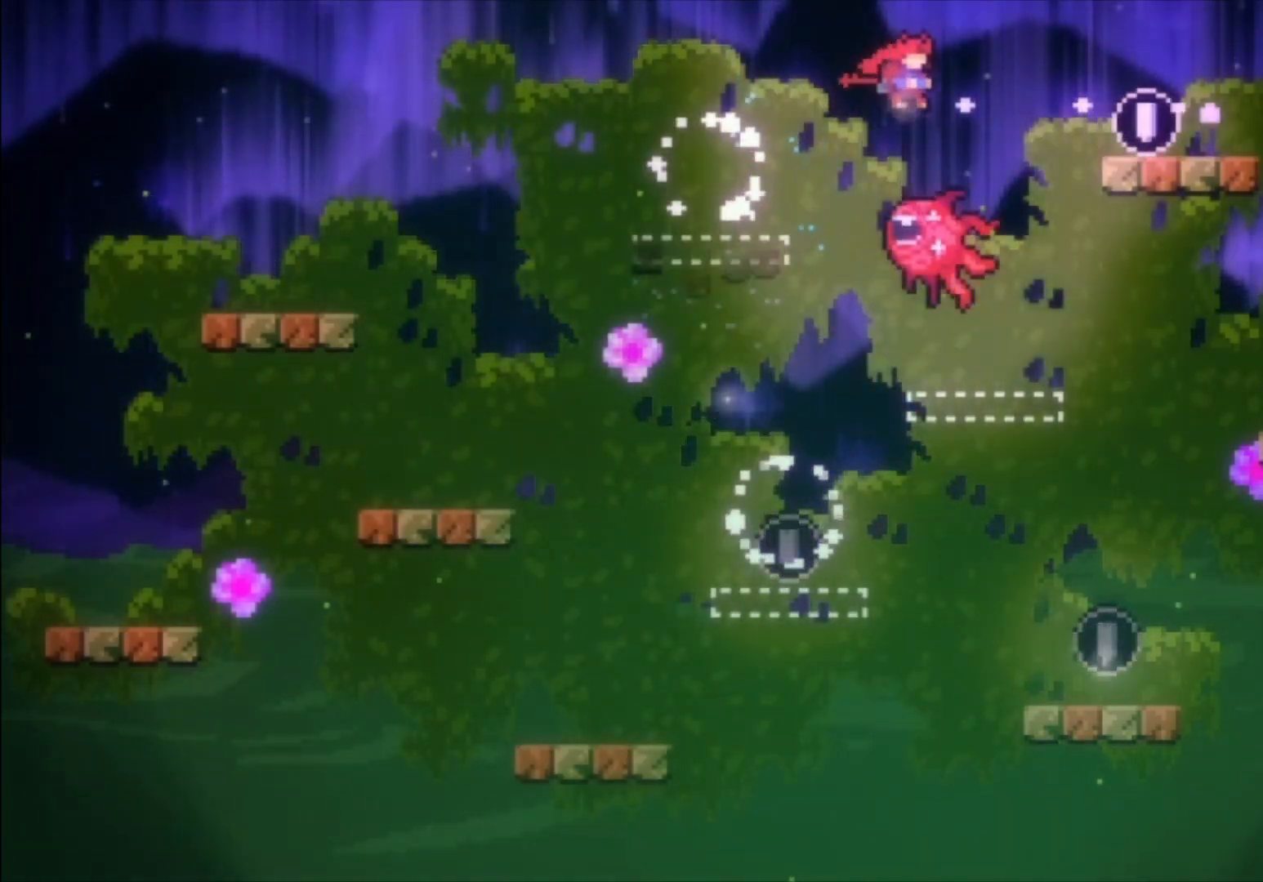
{"buttons": ["A"], "left_stick": "center", "events": [[33, "A", "up"], [100, "left_stick", "left"], [167, "A", "down"], [333, "left_stick", "center"]]}
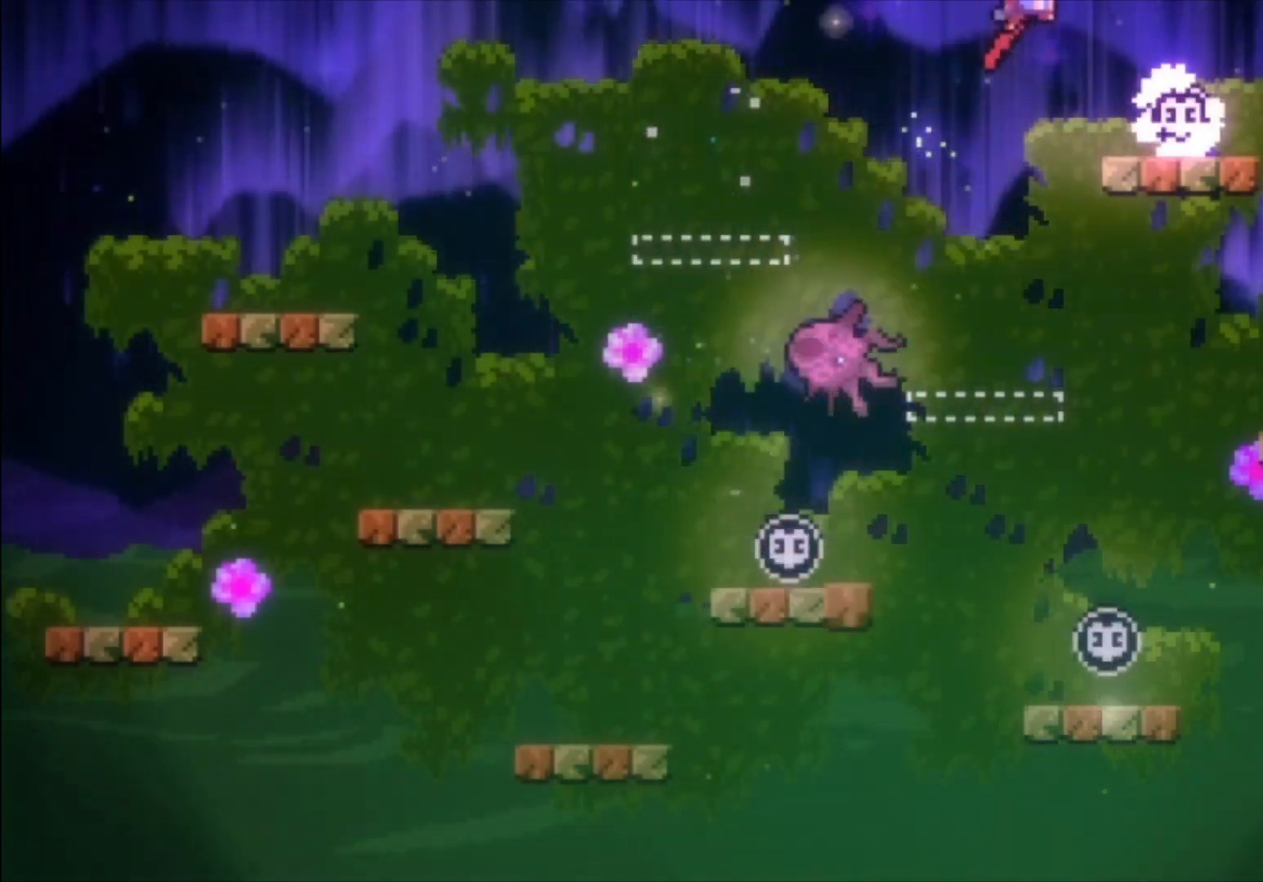
{"buttons": [], "left_stick": "left", "events": [[200, "A", "up"], [267, "left_stick", "left"]]}
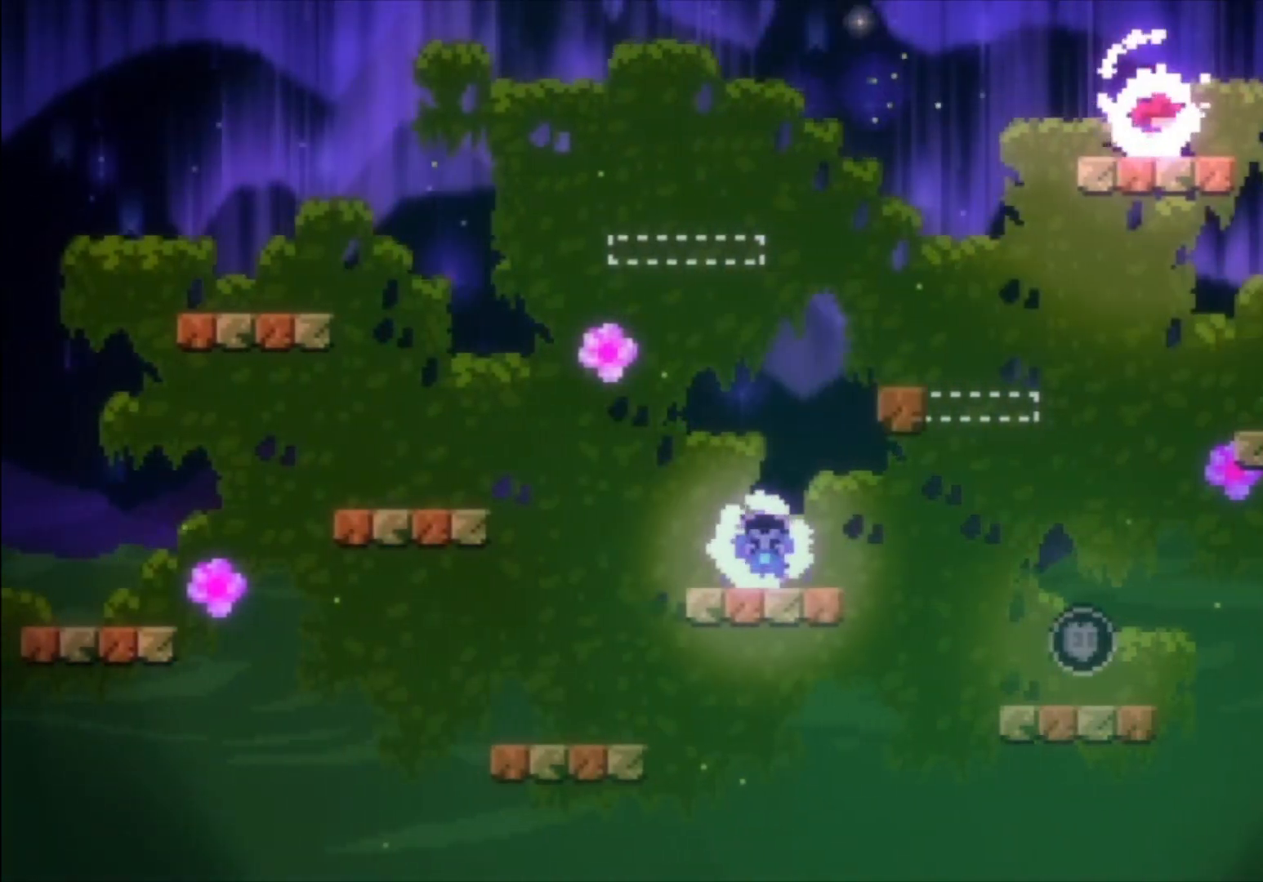
{"buttons": ["A"], "left_stick": "center", "events": [[433, "A", "down"], [467, "left_stick", "center"]]}
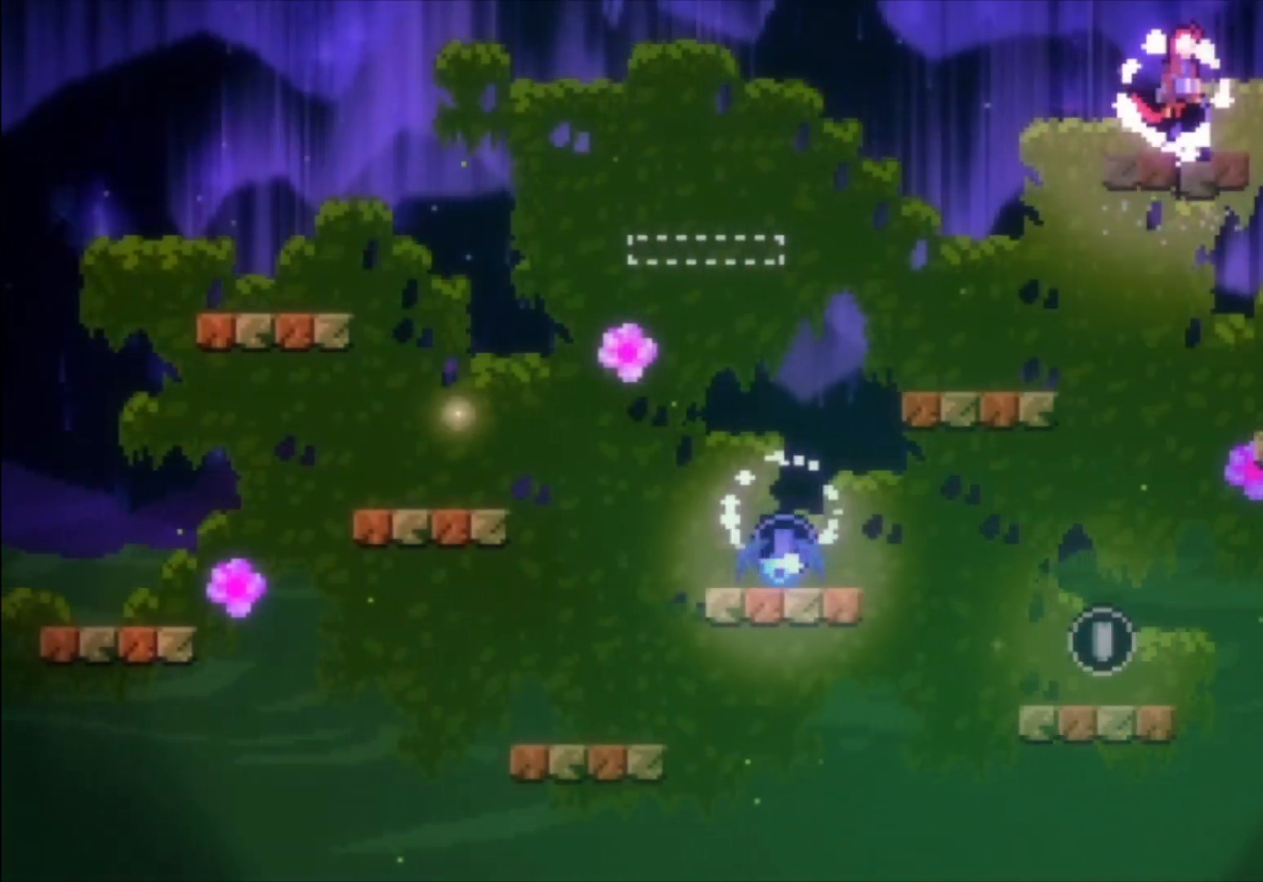
{"buttons": [], "left_stick": "left", "events": [[67, "left_stick", "left"], [300, "left_stick", "center"], [400, "A", "up"], [467, "left_stick", "left"]]}
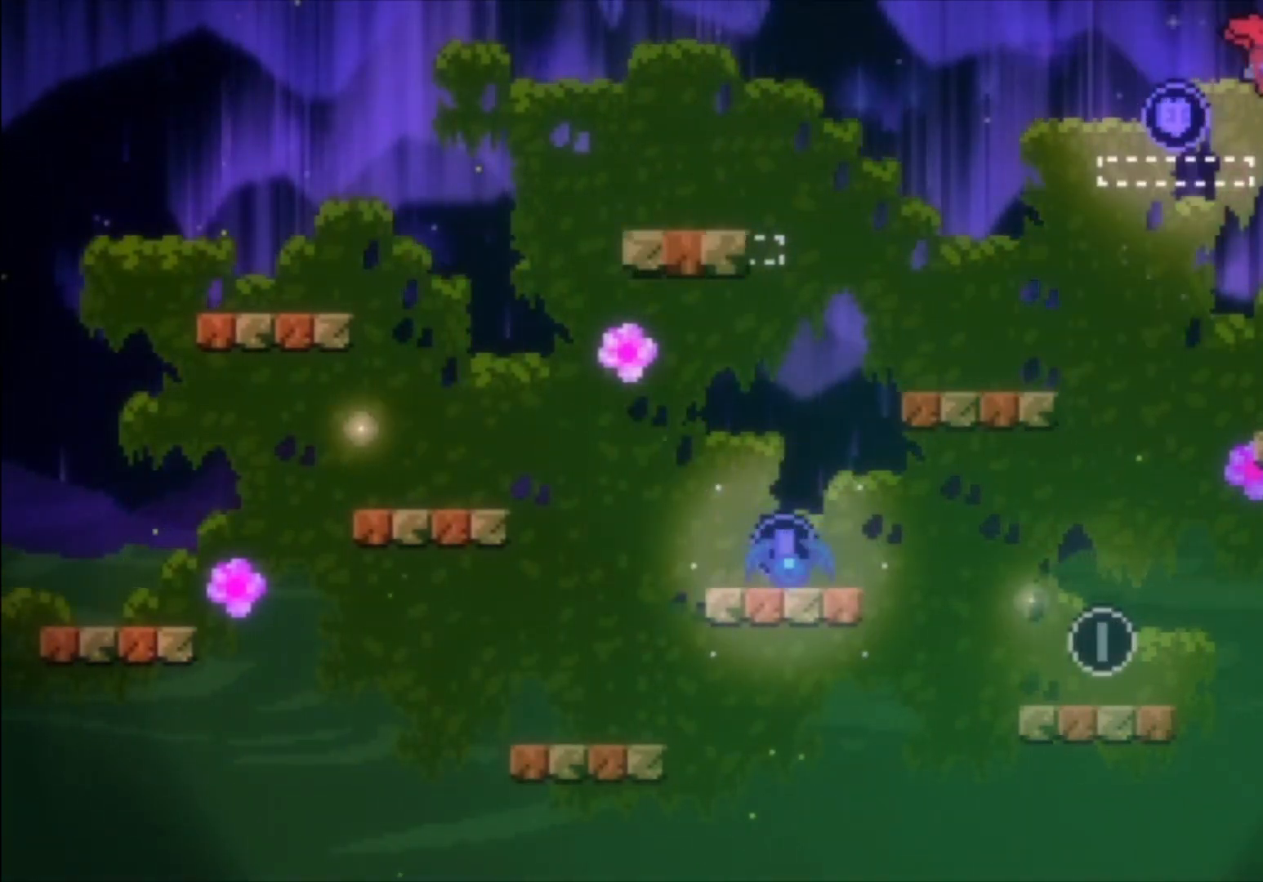
{"buttons": ["A"], "left_stick": "left", "events": [[500, "A", "down"]]}
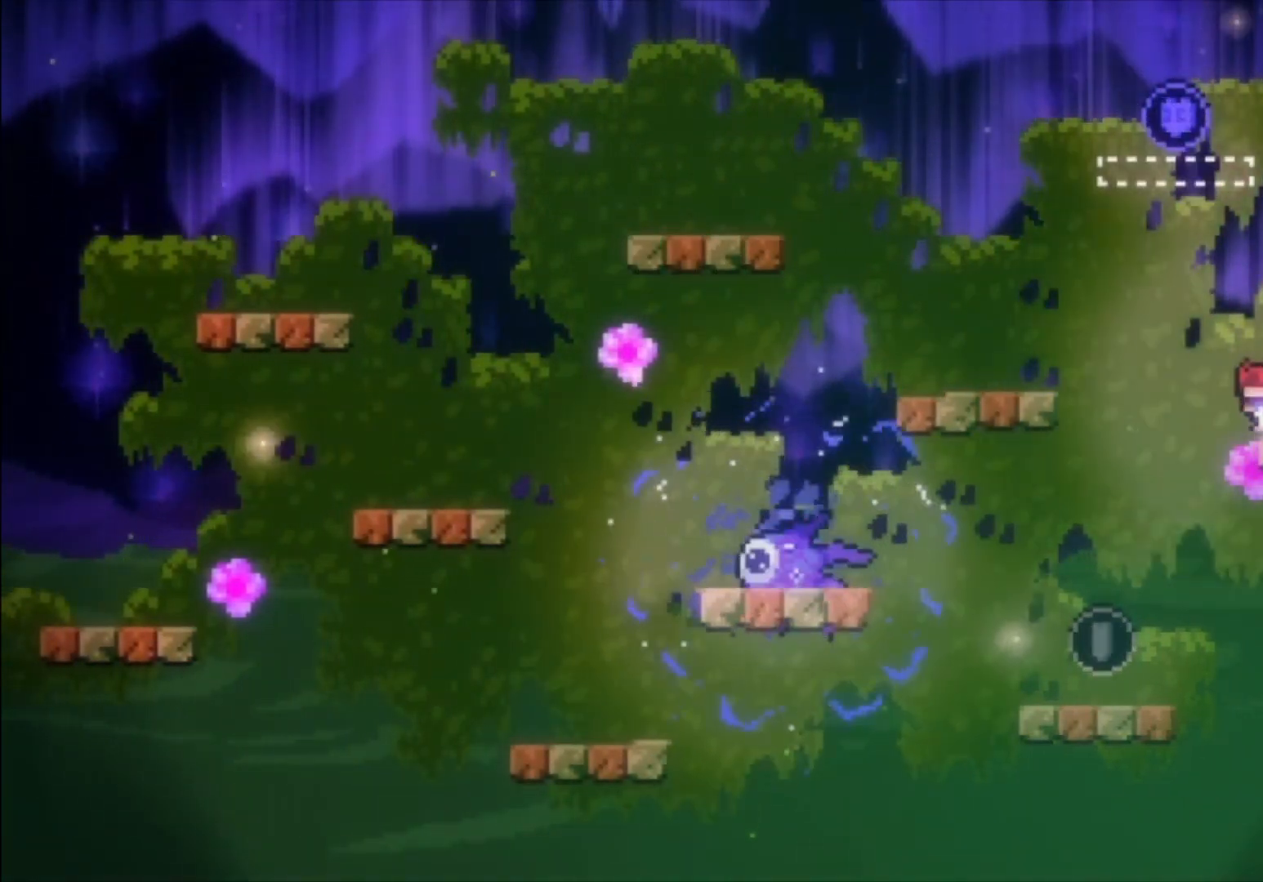
{"buttons": ["X"], "left_stick": "up-left", "events": [[133, "A", "up"], [400, "left_stick", "up-left"], [433, "X", "down"]]}
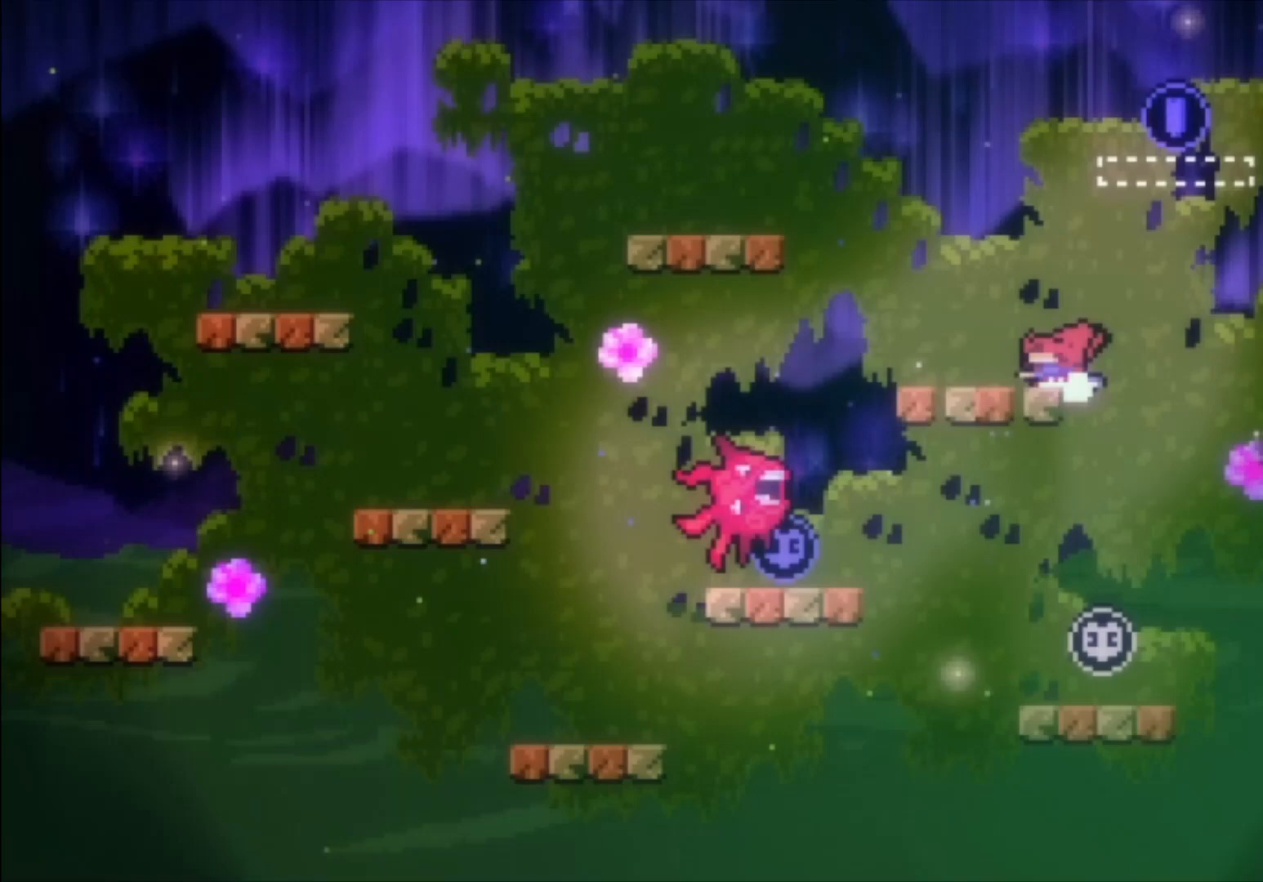
{"buttons": [], "left_stick": "left", "events": [[167, "left_stick", "left"], [300, "X", "up"]]}
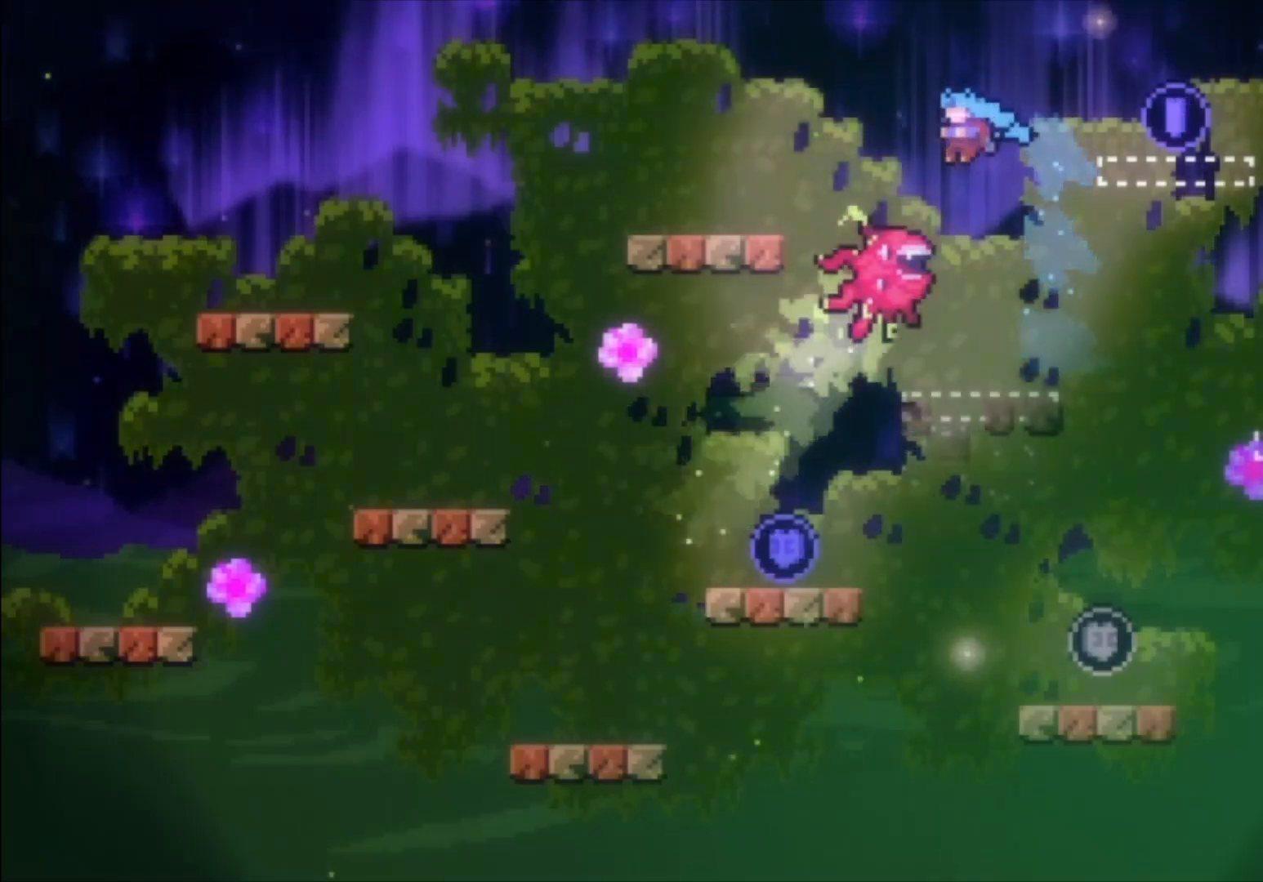
{"buttons": [], "left_stick": "center", "events": [[133, "left_stick", "center"], [167, "A", "down"], [367, "A", "up"]]}
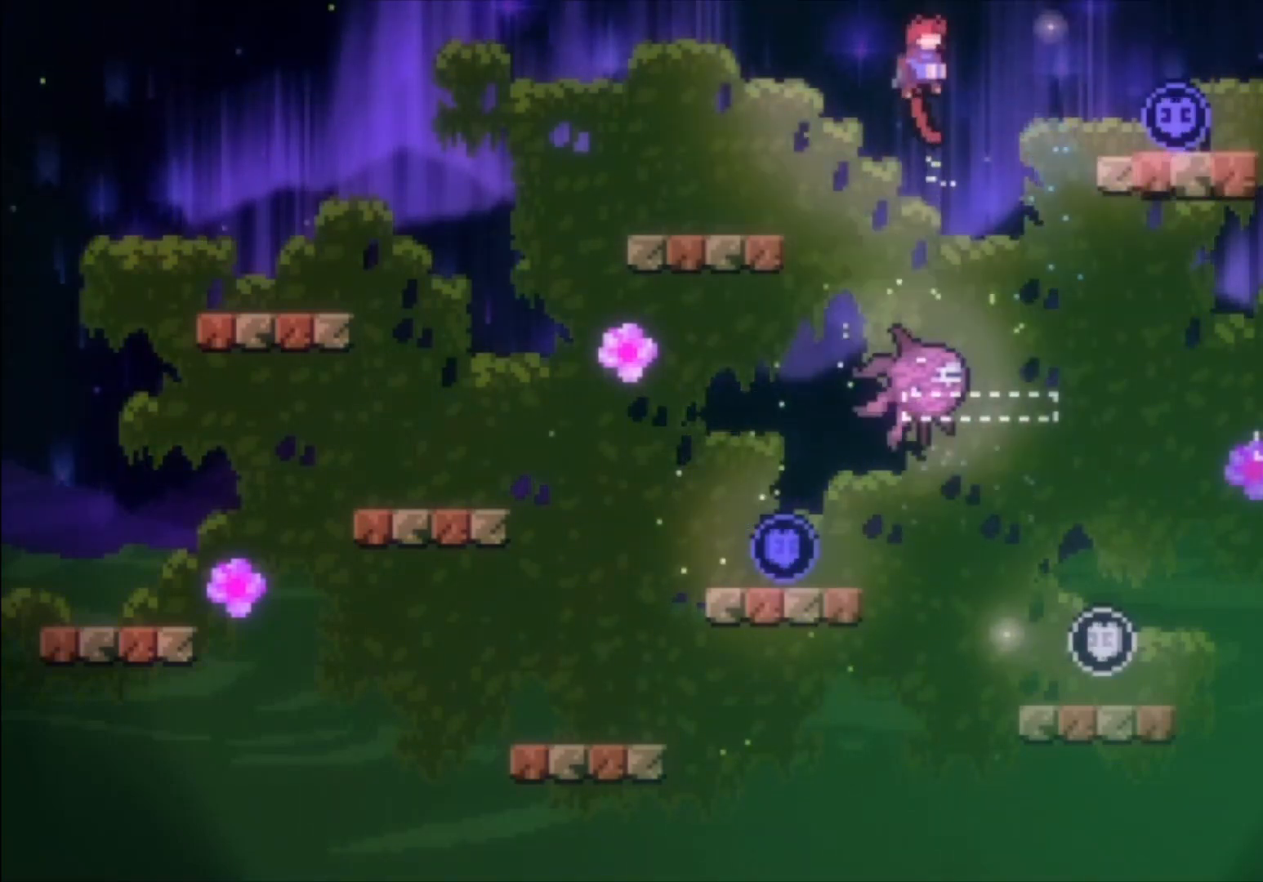
{"buttons": [], "left_stick": "center", "events": [[267, "left_stick", "left"], [433, "left_stick", "center"]]}
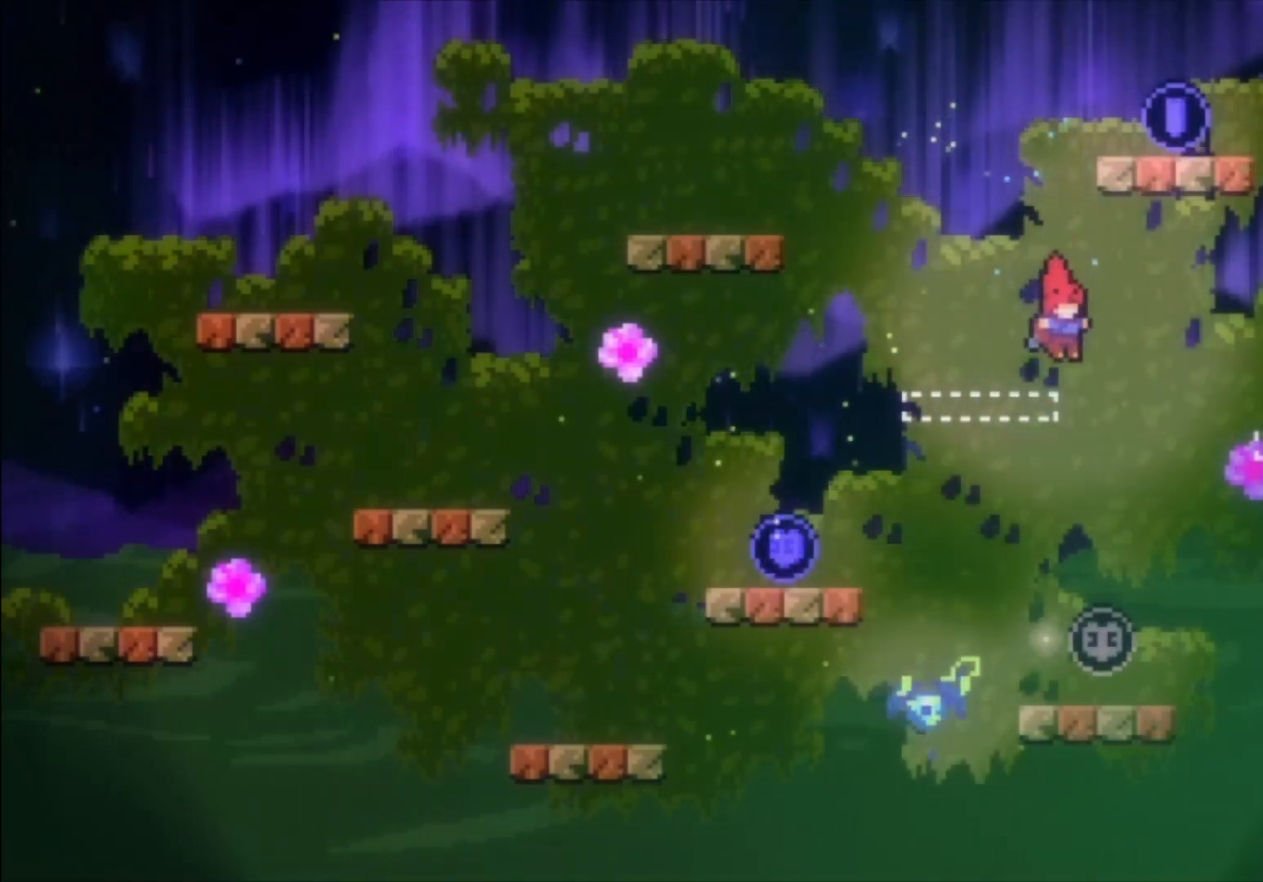
{"buttons": [], "left_stick": "left", "events": [[100, "left_stick", "left"]]}
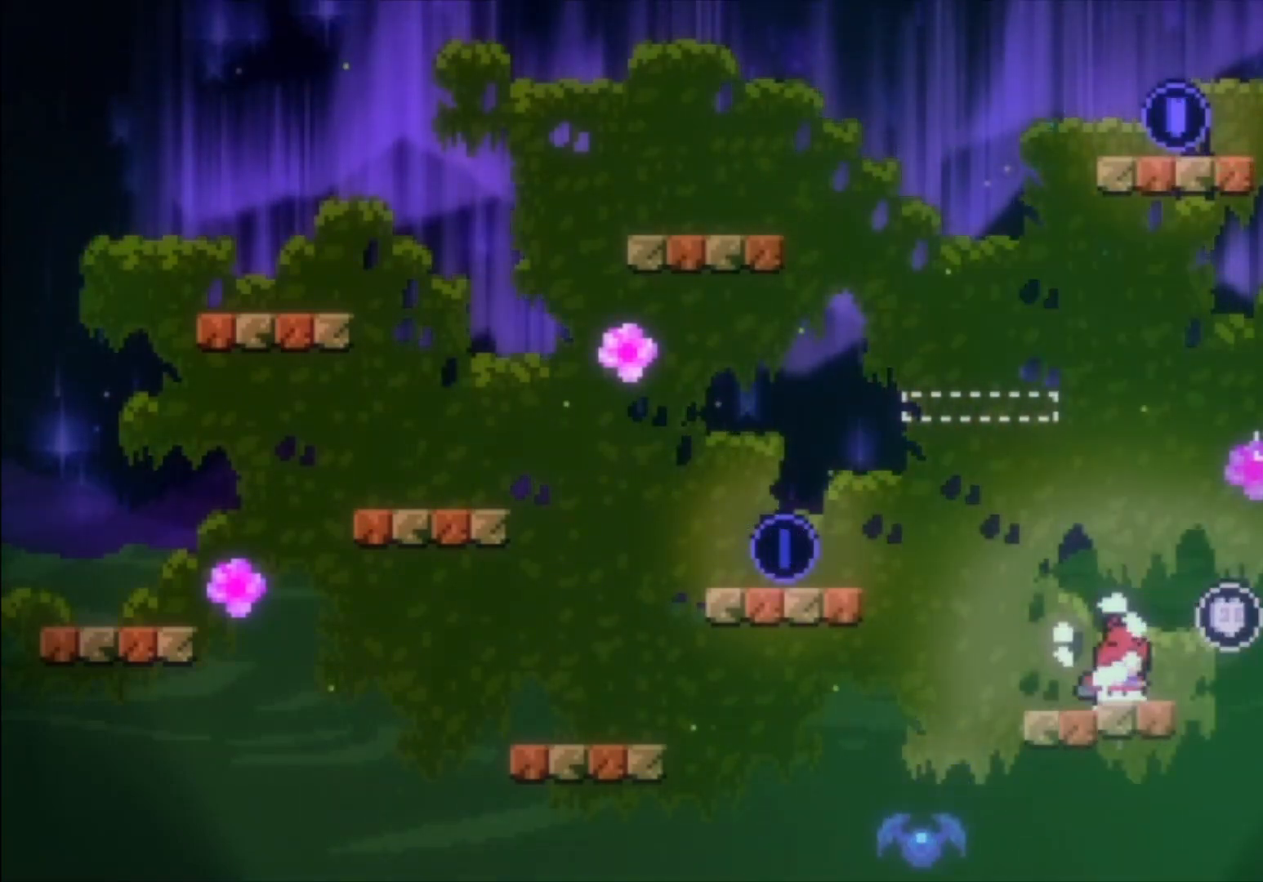
{"buttons": ["A"], "left_stick": "center", "events": [[133, "A", "down"], [333, "left_stick", "center"]]}
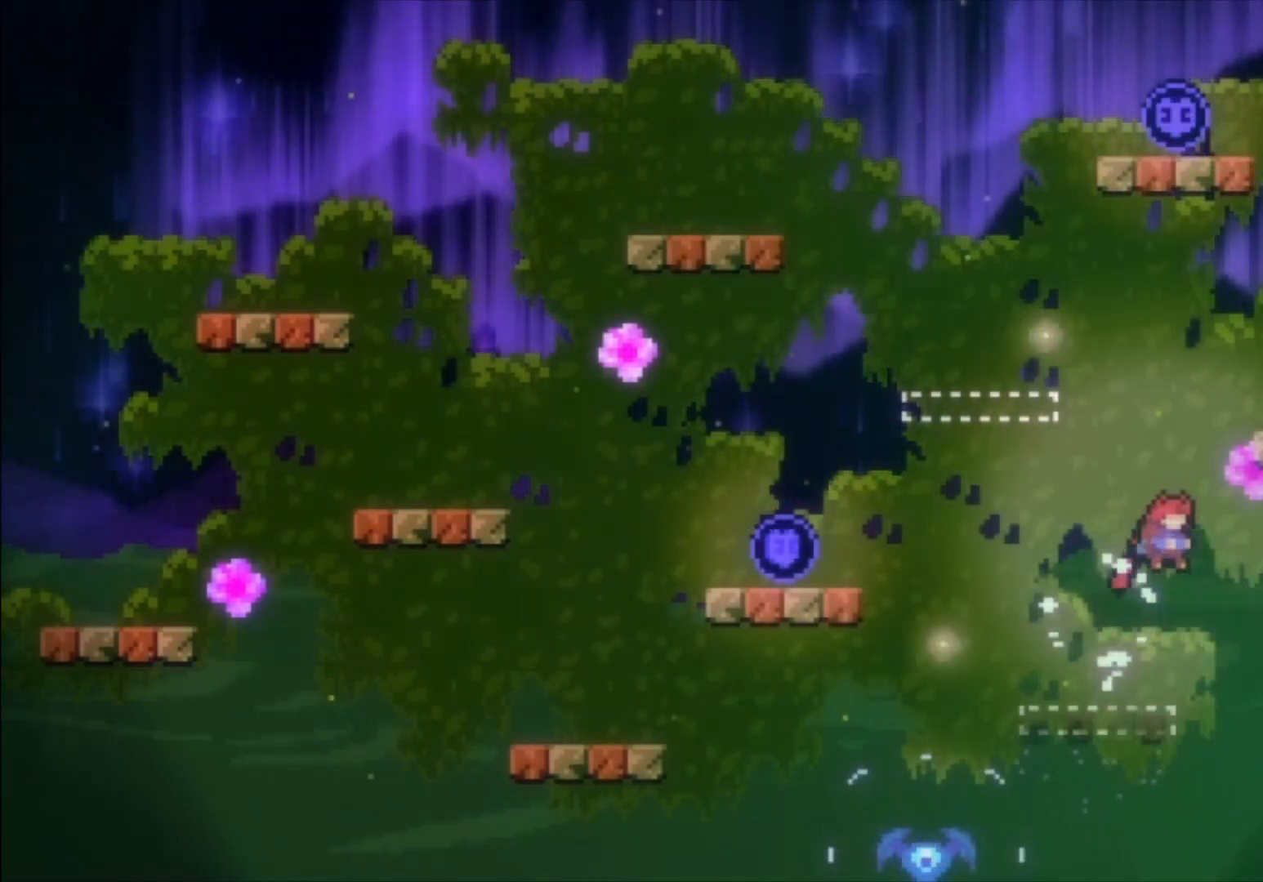
{"buttons": [], "left_stick": "center", "events": [[33, "A", "up"], [33, "left_stick", "up-left"], [100, "X", "down"], [267, "X", "up"], [267, "left_stick", "center"]]}